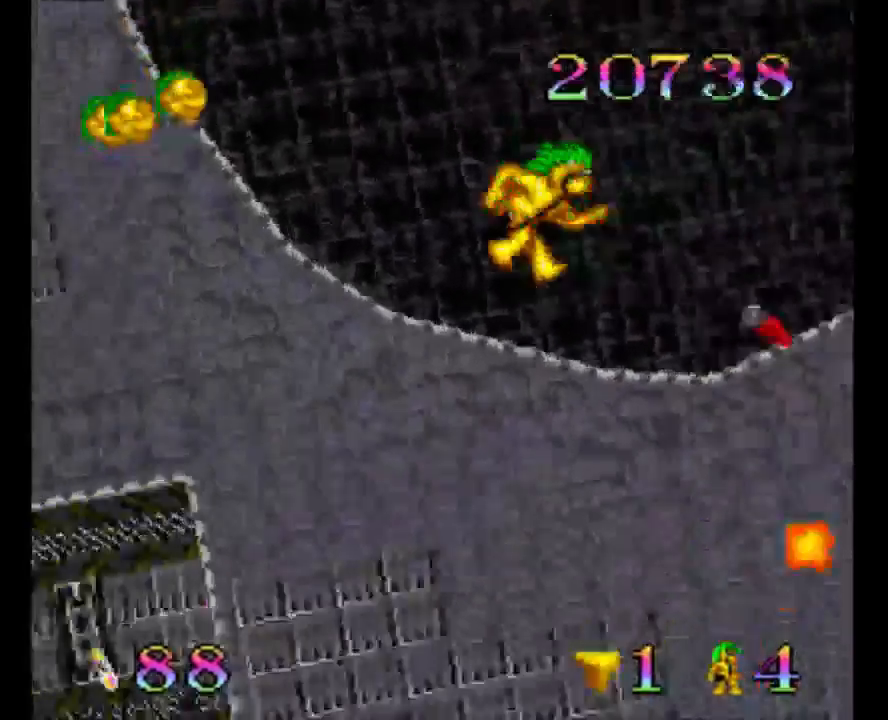
Gameplay with a controller (Nintendo layout); each line is a JSON object with the inputs held at the frame after it. "events" lists button and stick changes between this image and that frame as [ms after this image, input, new state], when the widget could be followed in between. Not read: L3 R3.
{"buttons": ["B", "DPAD_RIGHT"], "events": [[200, "B", "down"]]}
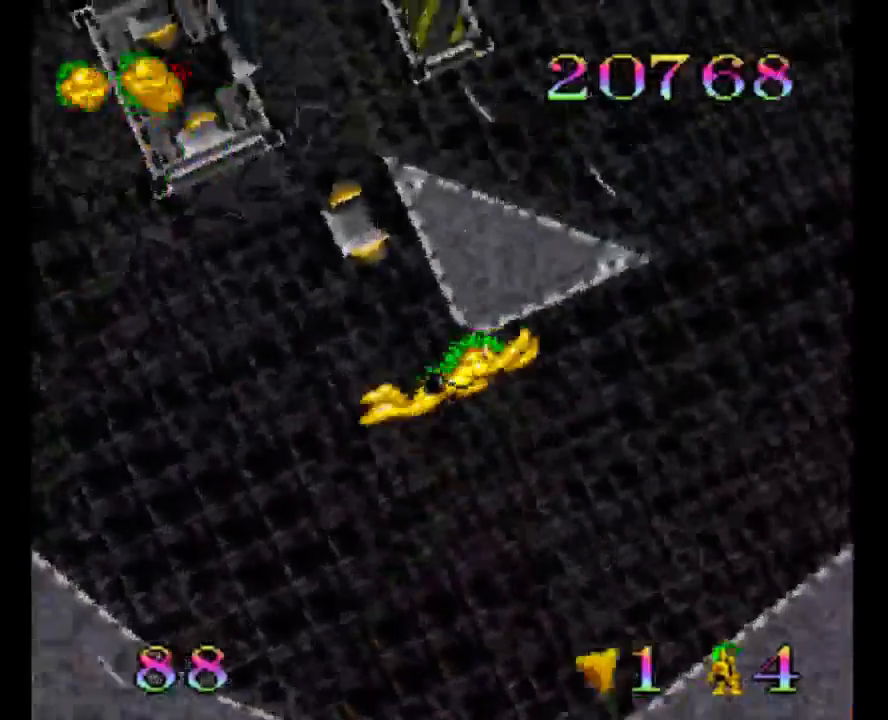
{"buttons": ["B", "DPAD_RIGHT"], "events": [[100, "DPAD_RIGHT", "up"], [167, "DPAD_LEFT", "down"], [250, "DPAD_LEFT", "up"], [283, "DPAD_RIGHT", "down"]]}
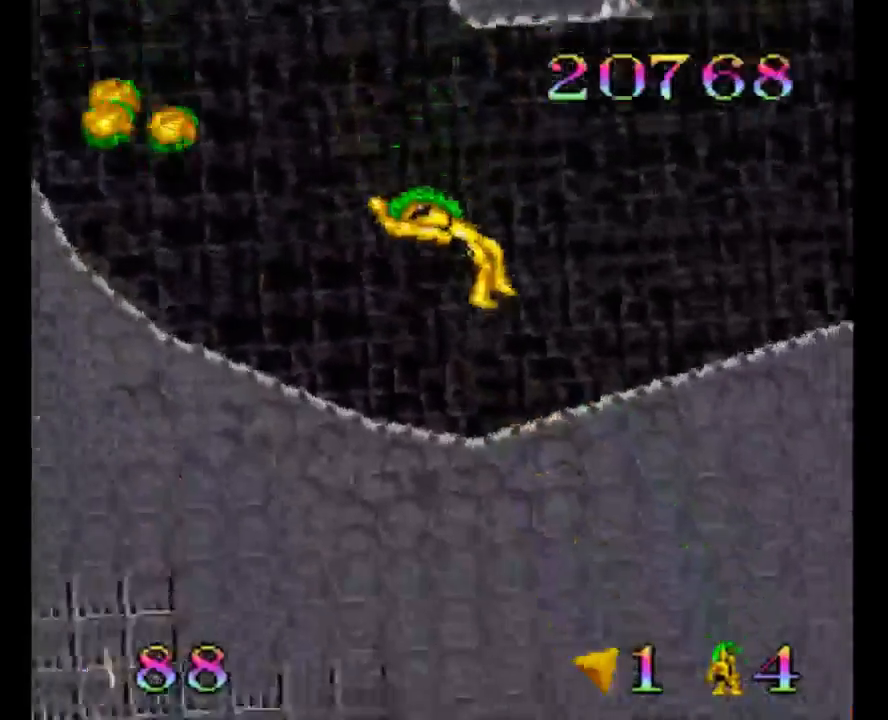
{"buttons": ["B"], "events": [[117, "B", "up"], [283, "B", "down"], [417, "DPAD_RIGHT", "up"]]}
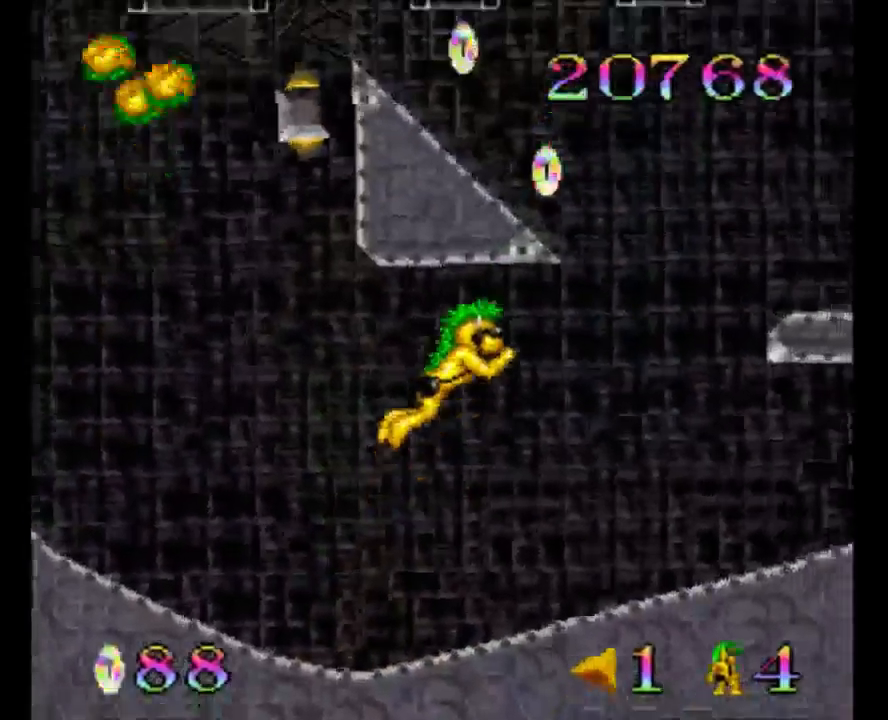
{"buttons": ["B", "DPAD_RIGHT"], "events": [[183, "DPAD_LEFT", "down"], [250, "DPAD_LEFT", "up"], [383, "DPAD_RIGHT", "down"]]}
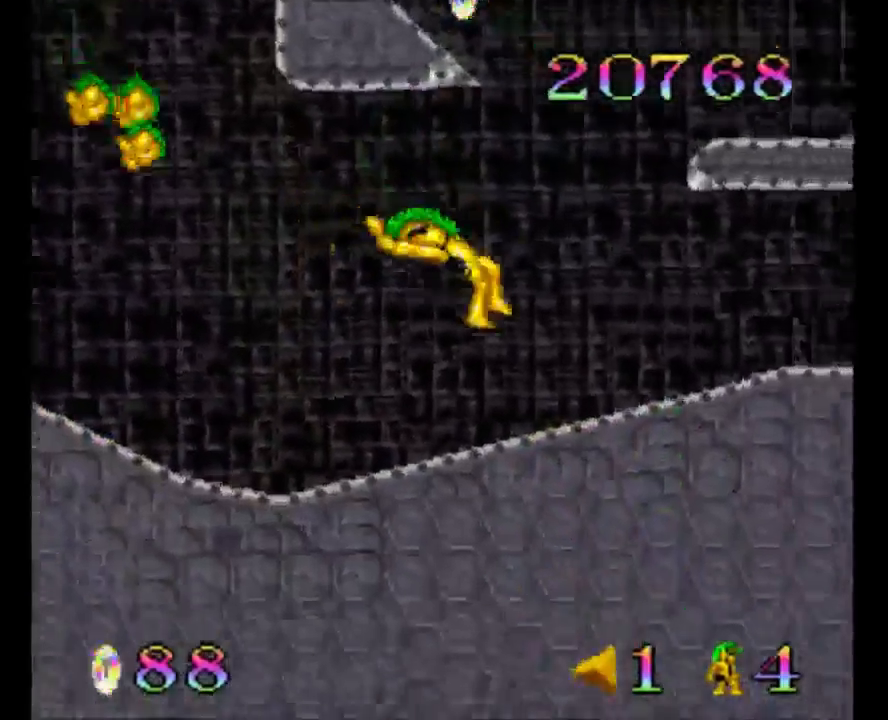
{"buttons": ["B", "DPAD_LEFT"], "events": [[150, "B", "up"], [250, "B", "down"], [317, "DPAD_RIGHT", "up"], [417, "DPAD_LEFT", "down"]]}
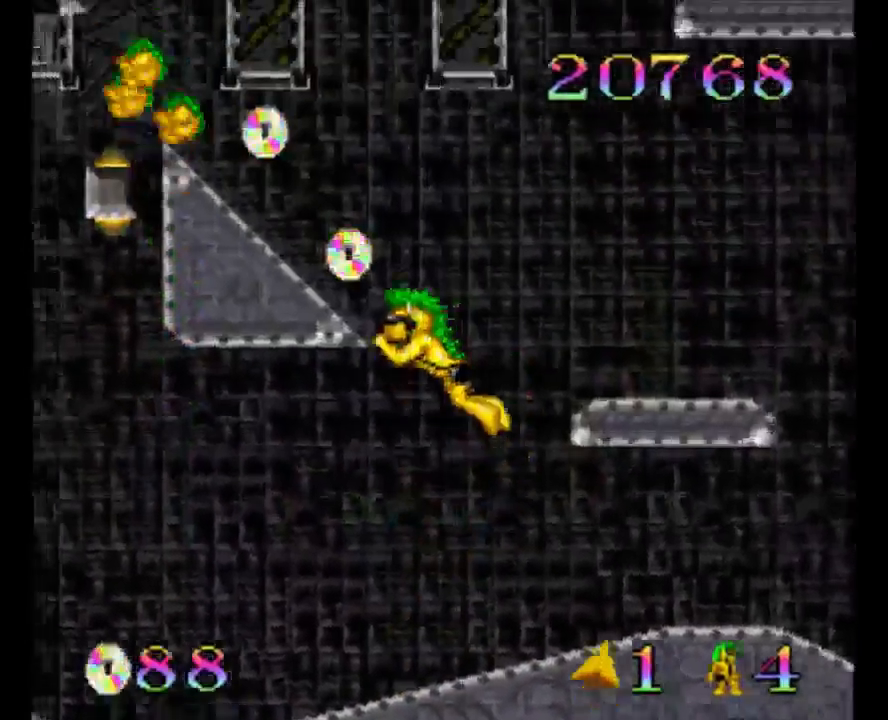
{"buttons": [], "events": [[333, "B", "up"], [433, "DPAD_LEFT", "up"]]}
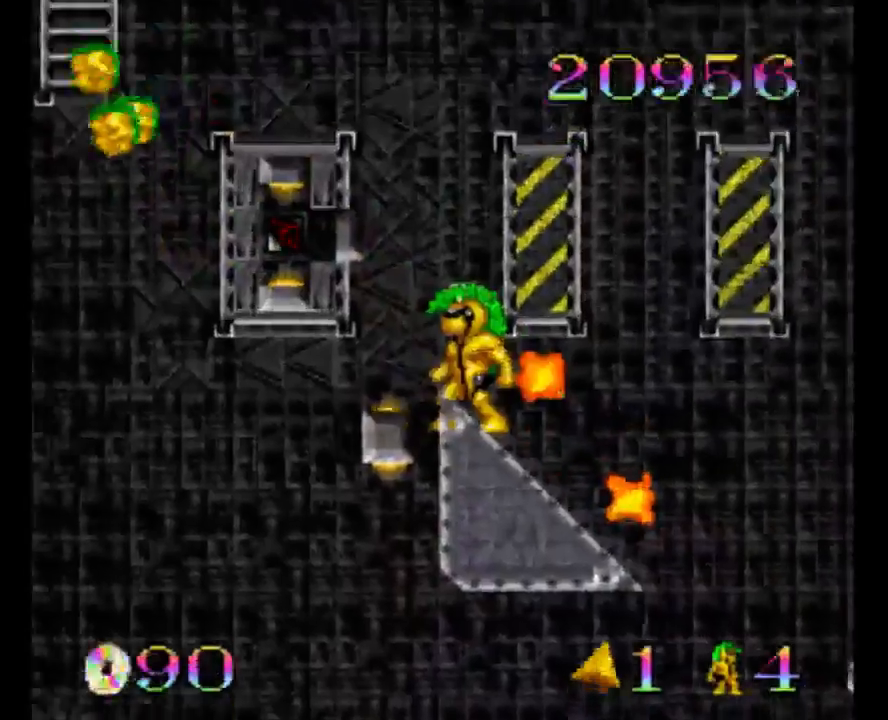
{"buttons": ["B", "DPAD_RIGHT"], "events": [[67, "B", "down"], [333, "DPAD_RIGHT", "down"]]}
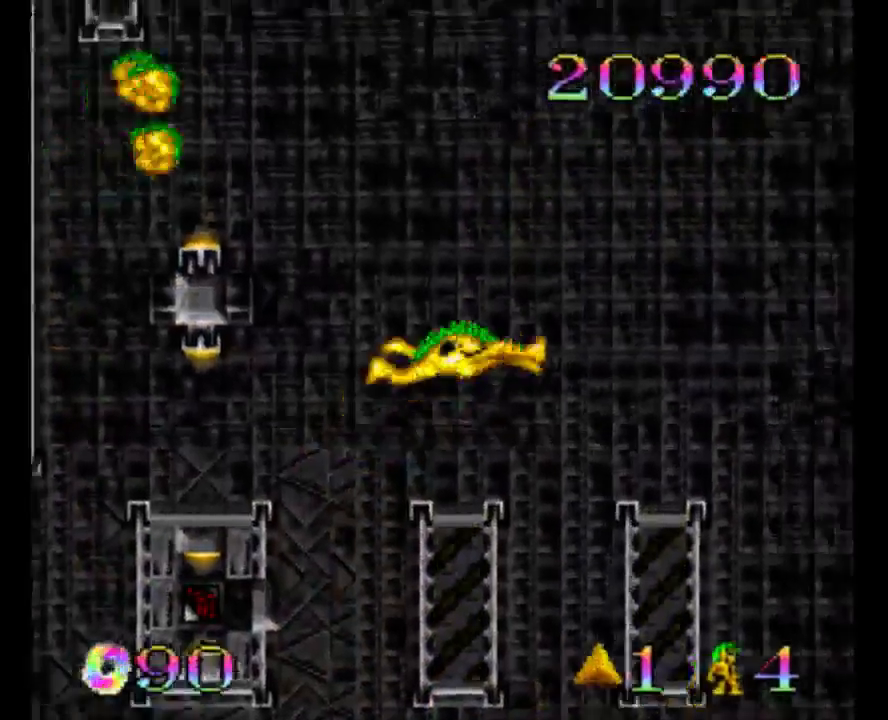
{"buttons": ["B", "DPAD_RIGHT"], "events": []}
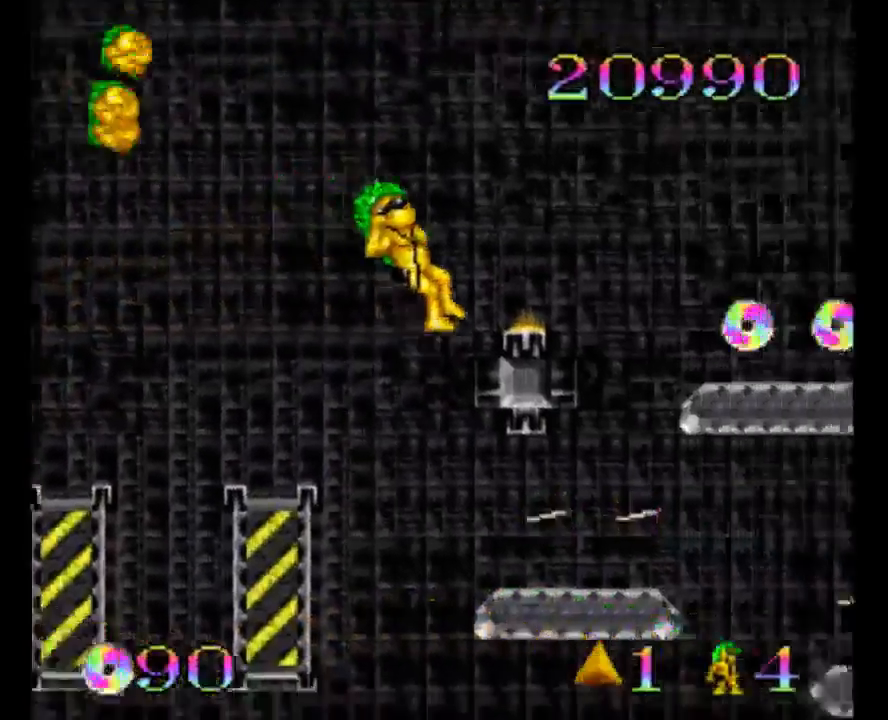
{"buttons": ["DPAD_LEFT"], "events": [[233, "DPAD_RIGHT", "up"], [267, "B", "up"], [267, "DPAD_LEFT", "down"]]}
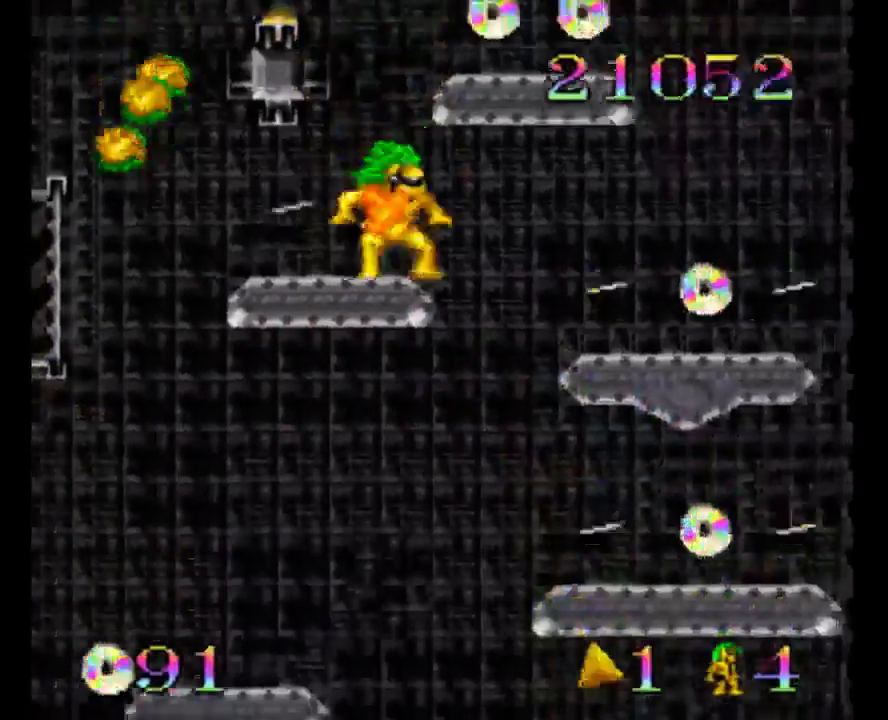
{"buttons": [], "events": [[17, "DPAD_LEFT", "up"], [50, "B", "down"], [317, "DPAD_RIGHT", "down"], [417, "B", "up"], [483, "DPAD_RIGHT", "up"]]}
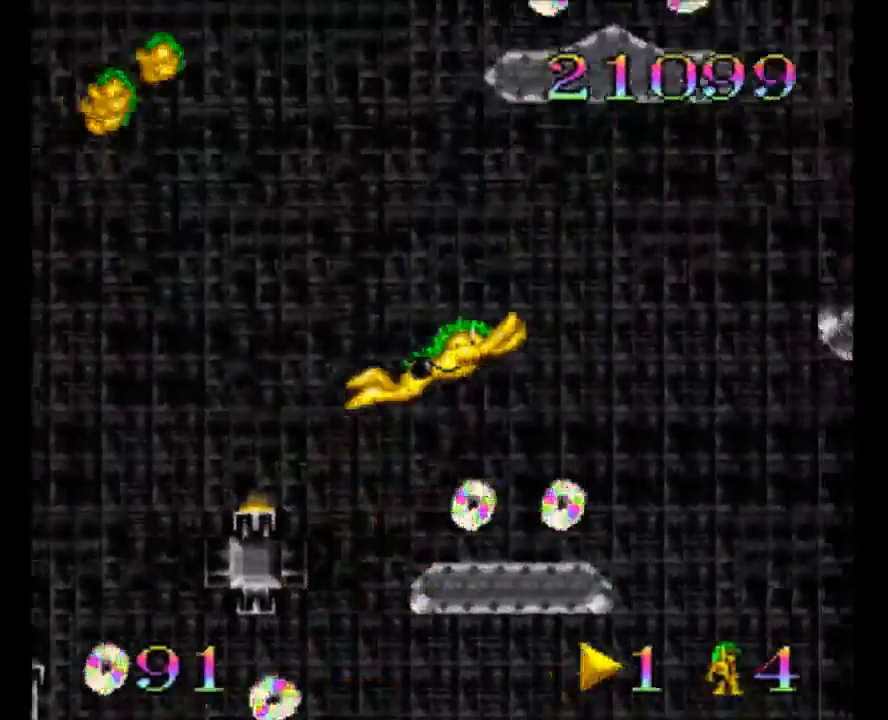
{"buttons": [], "events": [[183, "DPAD_LEFT", "down"], [250, "DPAD_LEFT", "up"], [317, "DPAD_RIGHT", "down"], [450, "DPAD_RIGHT", "up"]]}
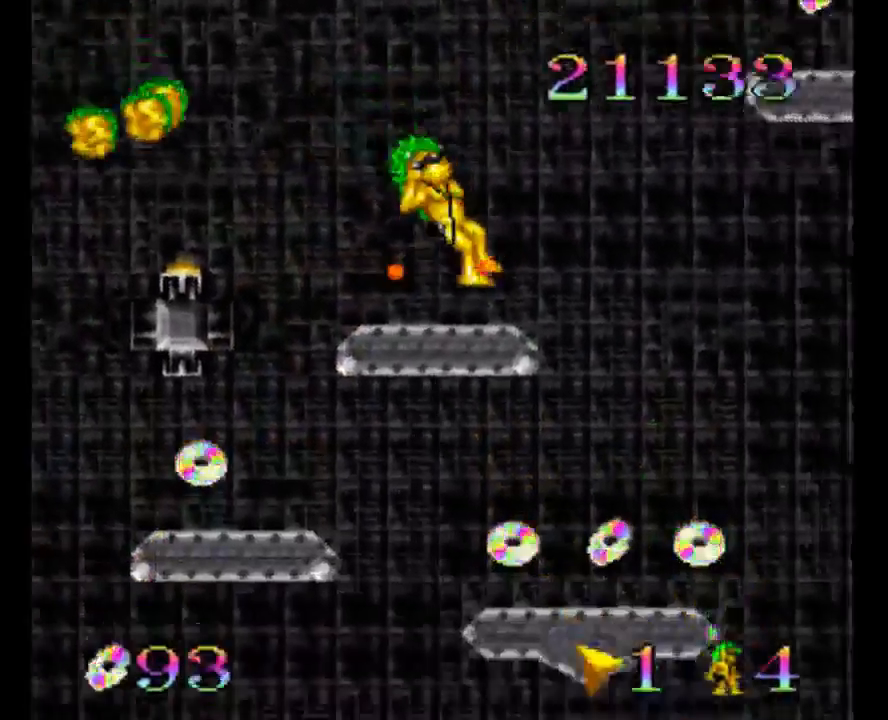
{"buttons": [], "events": [[50, "DPAD_RIGHT", "down"], [350, "DPAD_RIGHT", "up"]]}
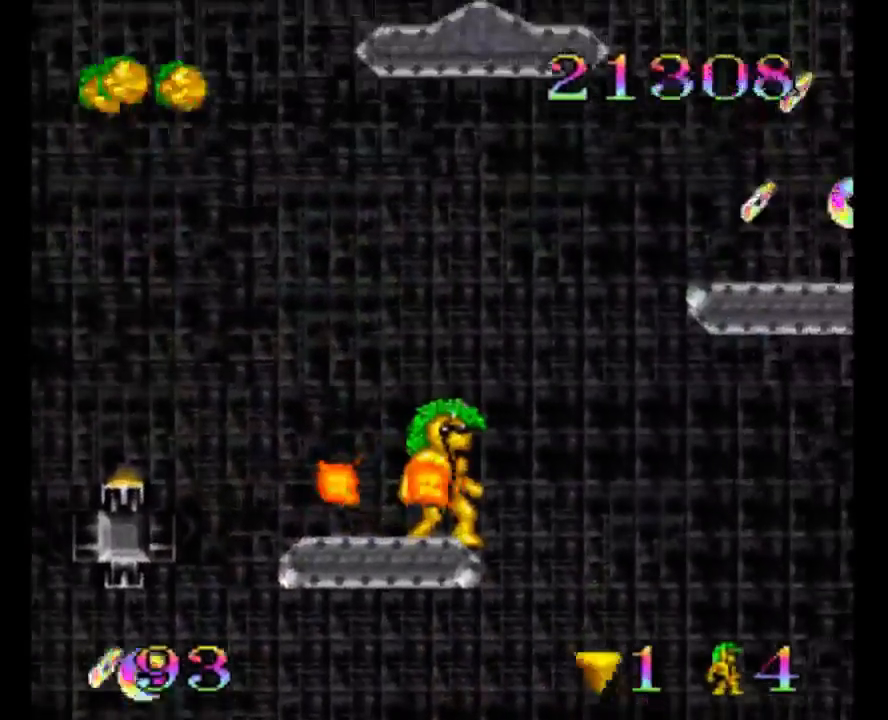
{"buttons": [], "events": [[33, "DPAD_RIGHT", "down"], [467, "DPAD_RIGHT", "up"]]}
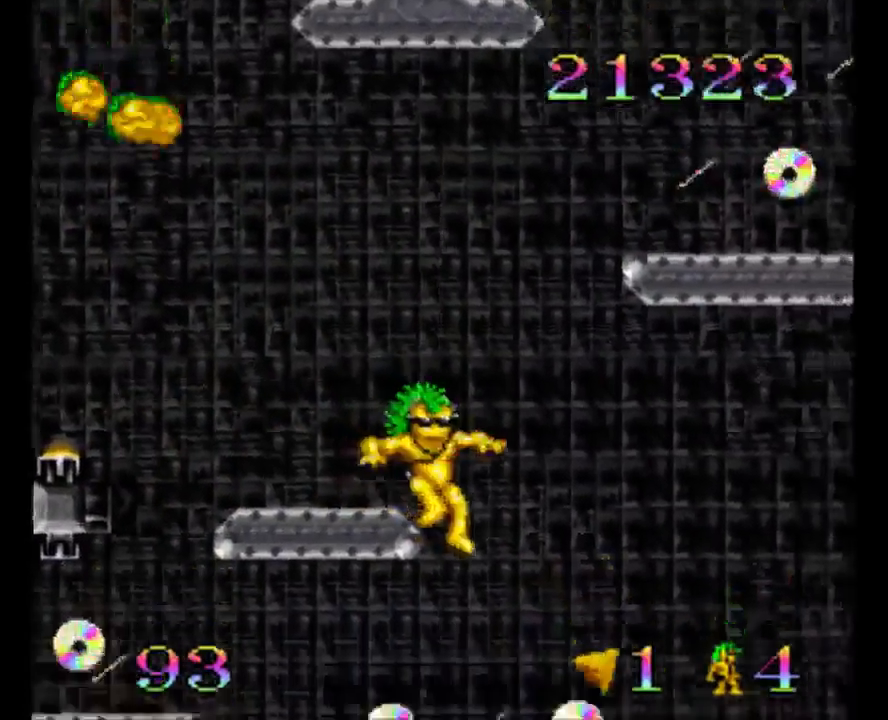
{"buttons": ["DPAD_RIGHT"], "events": [[67, "DPAD_LEFT", "down"], [200, "DPAD_LEFT", "up"], [333, "DPAD_RIGHT", "down"]]}
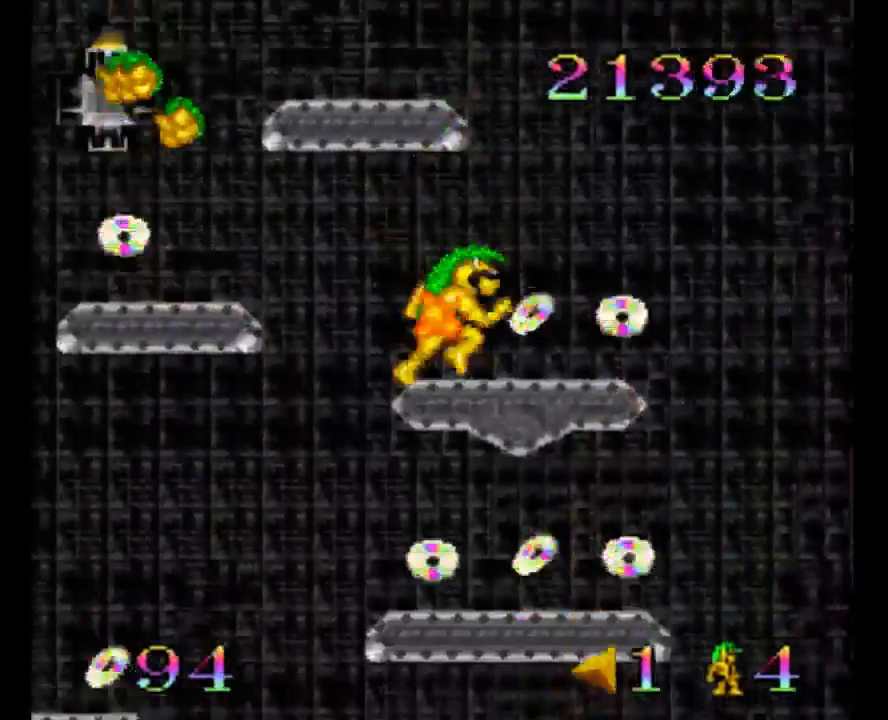
{"buttons": ["DPAD_RIGHT"], "events": []}
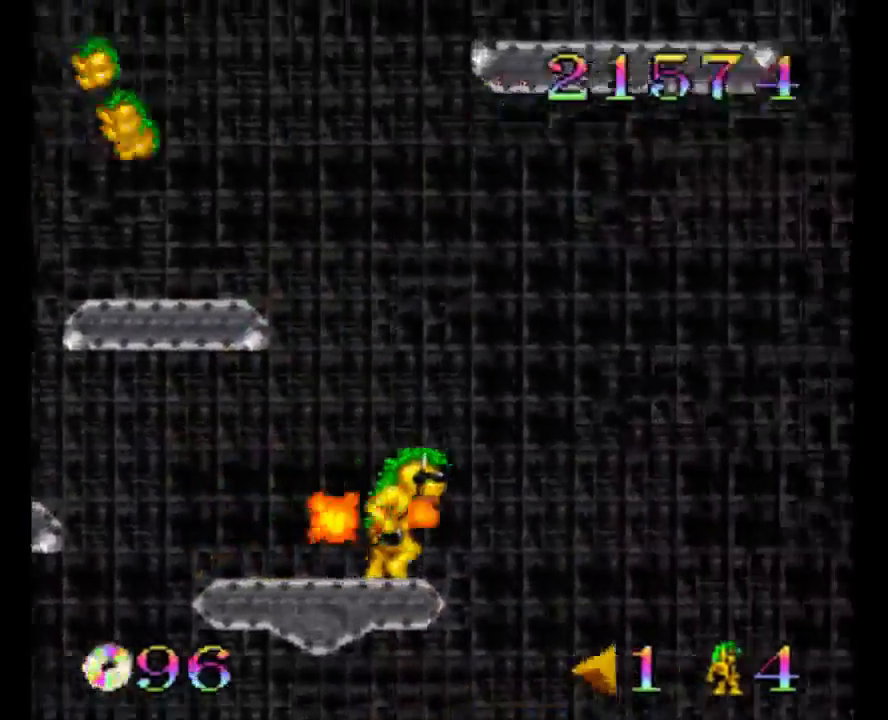
{"buttons": ["DPAD_LEFT"], "events": [[67, "DPAD_RIGHT", "up"], [133, "DPAD_LEFT", "down"]]}
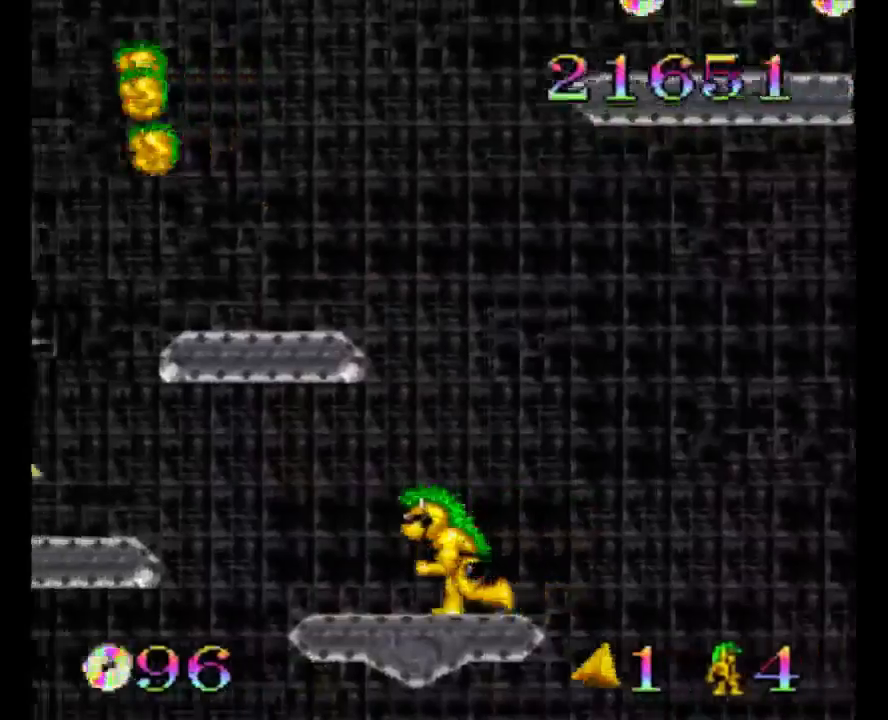
{"buttons": ["B", "DPAD_RIGHT"], "events": [[283, "DPAD_LEFT", "up"], [350, "DPAD_RIGHT", "down"], [417, "B", "down"]]}
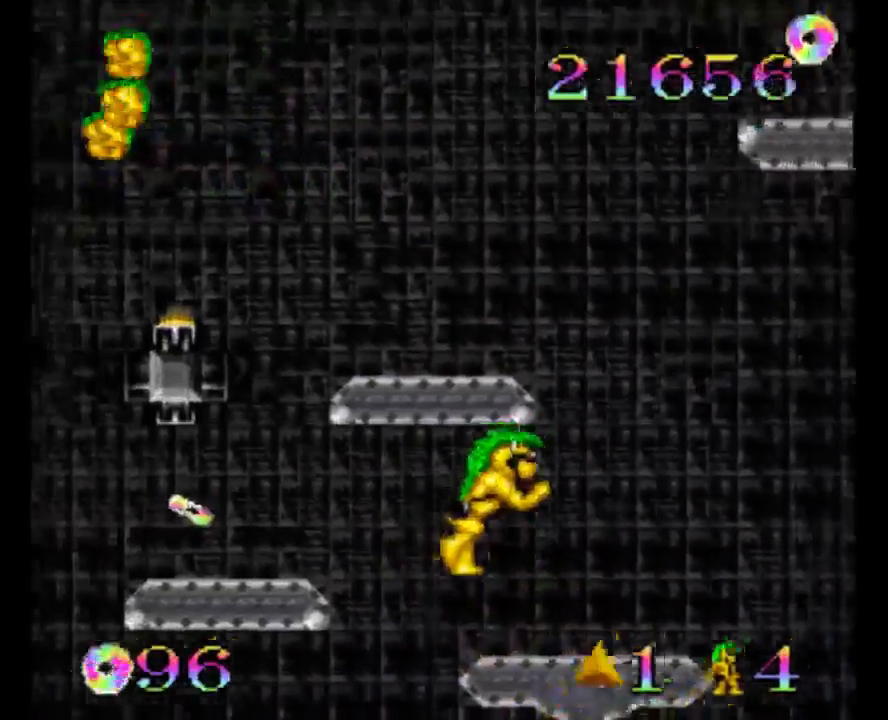
{"buttons": ["DPAD_LEFT"], "events": [[250, "DPAD_RIGHT", "up"], [283, "B", "up"], [283, "DPAD_RIGHT", "down"], [350, "DPAD_RIGHT", "up"], [450, "DPAD_LEFT", "down"]]}
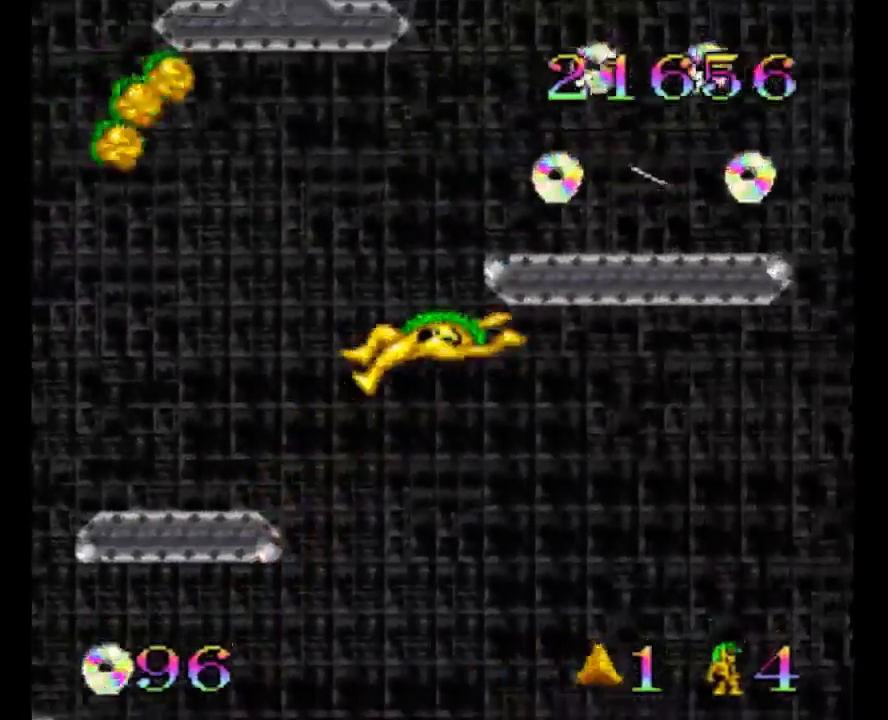
{"buttons": ["DPAD_LEFT"], "events": [[50, "DPAD_LEFT", "up"], [283, "DPAD_RIGHT", "down"], [450, "DPAD_RIGHT", "up"], [467, "DPAD_LEFT", "down"]]}
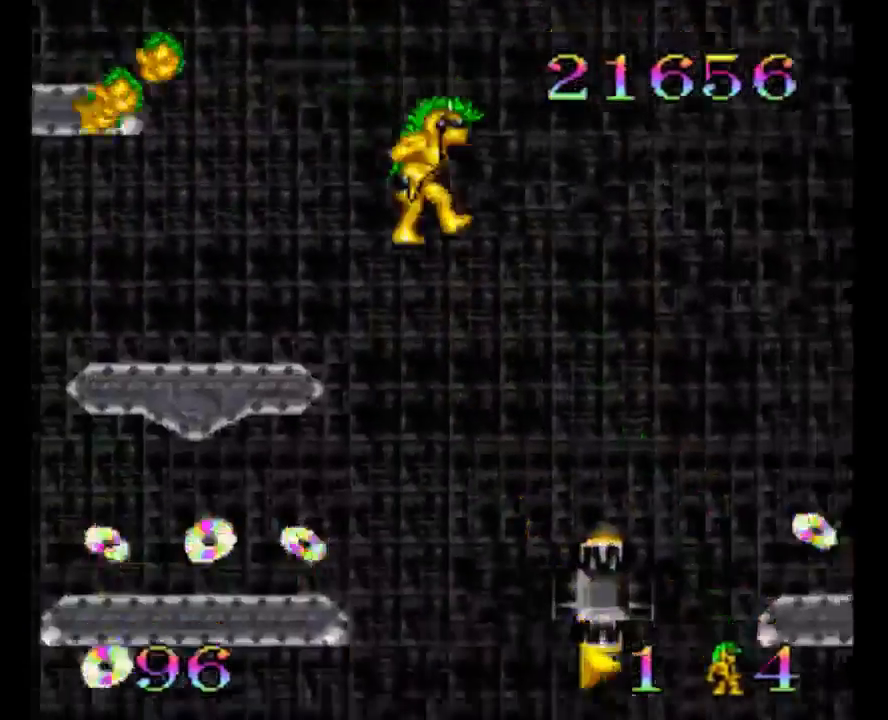
{"buttons": ["DPAD_LEFT"], "events": []}
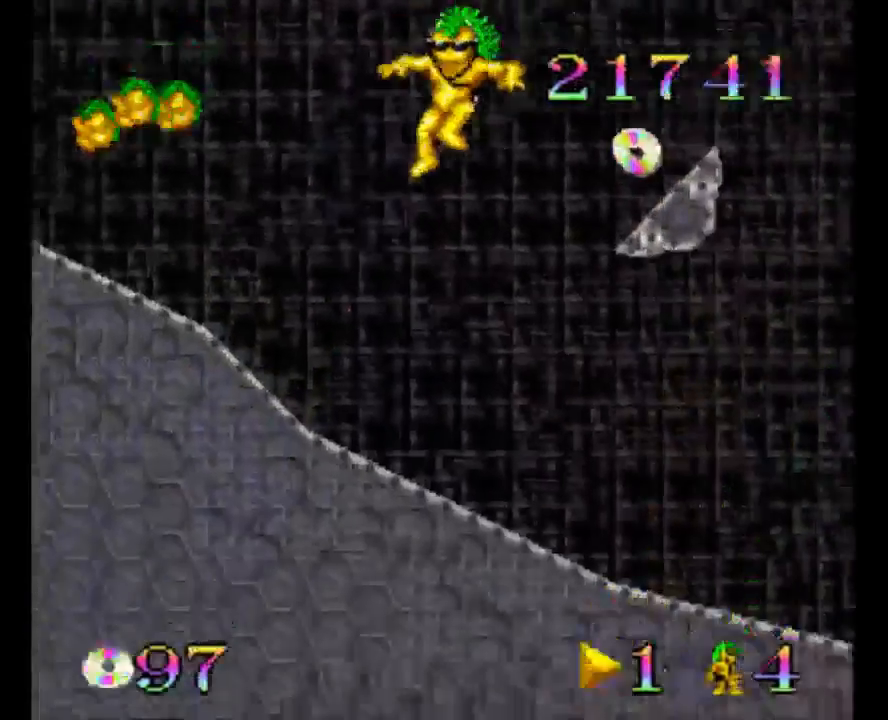
{"buttons": ["B", "DPAD_LEFT"], "events": [[67, "B", "down"], [167, "B", "up"], [400, "B", "down"]]}
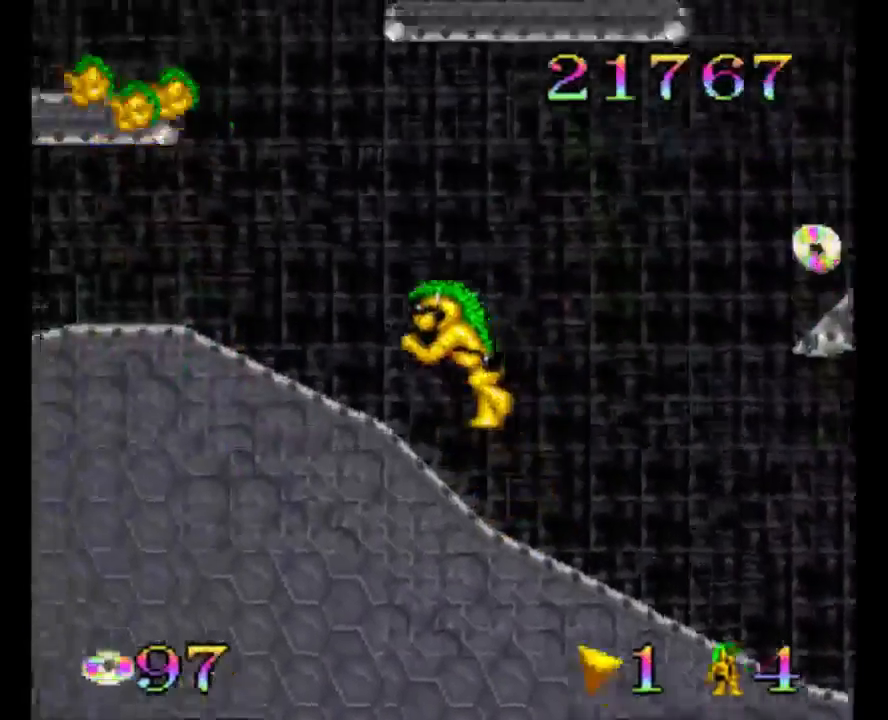
{"buttons": ["DPAD_LEFT"], "events": [[33, "DPAD_LEFT", "up"], [400, "B", "up"], [500, "DPAD_LEFT", "down"]]}
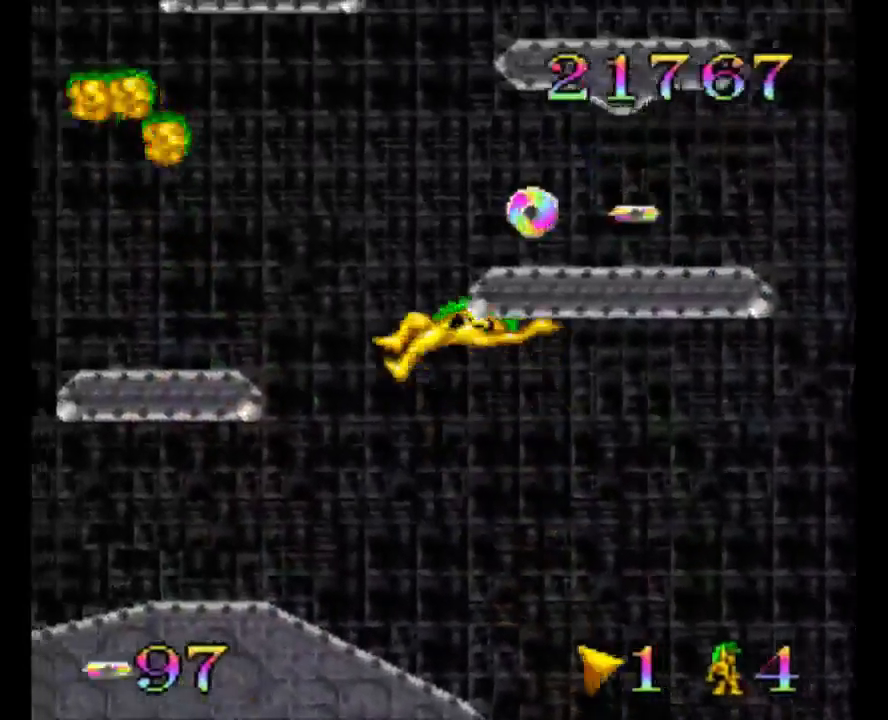
{"buttons": ["DPAD_RIGHT"], "events": [[217, "DPAD_LEFT", "up"], [383, "DPAD_RIGHT", "down"]]}
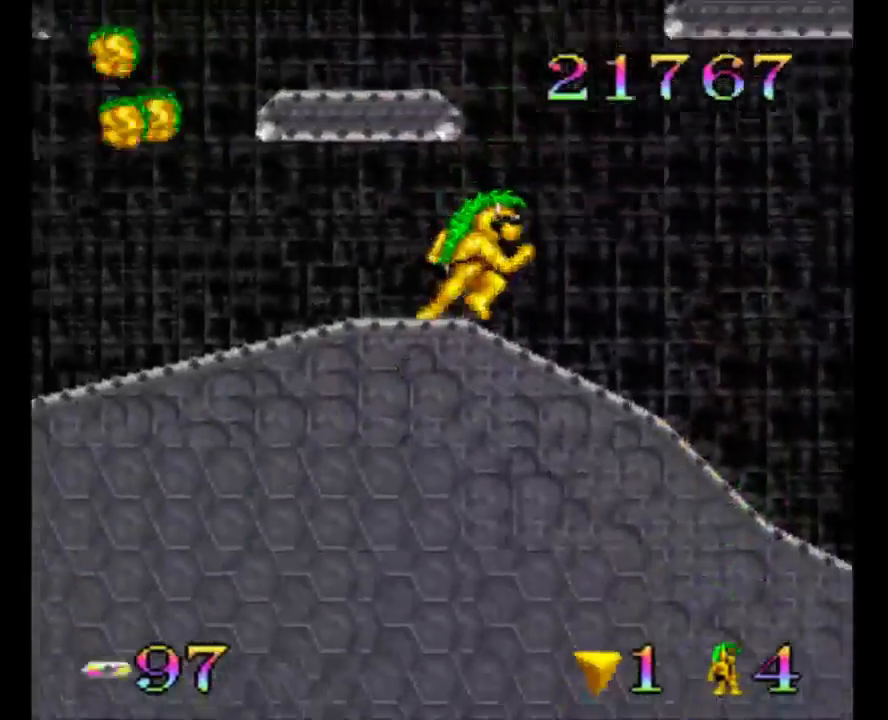
{"buttons": [], "events": [[117, "DPAD_RIGHT", "up"], [150, "B", "down"], [150, "DPAD_RIGHT", "down"], [450, "B", "up"], [483, "DPAD_RIGHT", "up"]]}
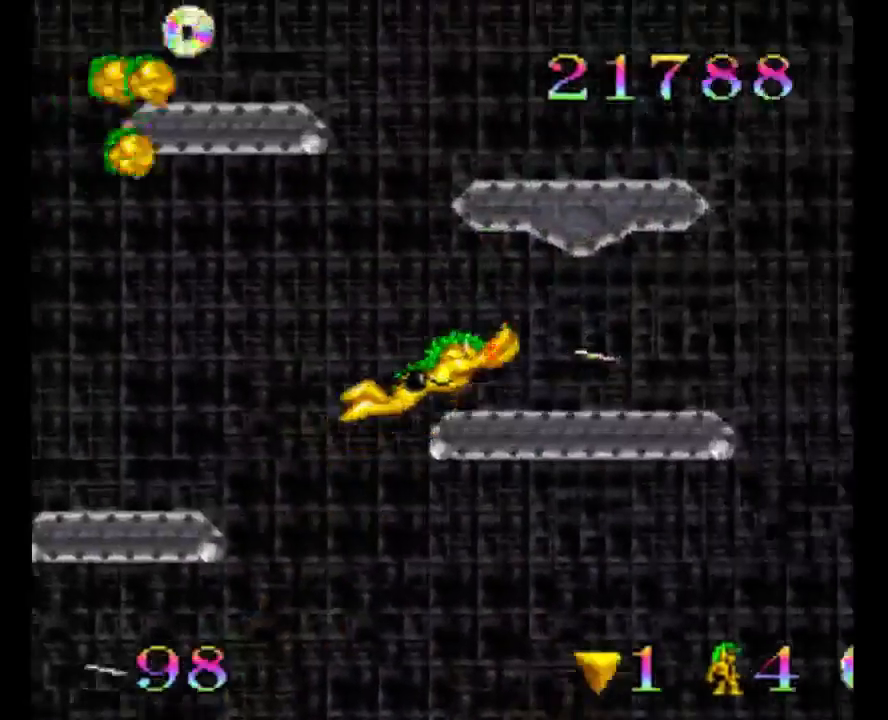
{"buttons": ["DPAD_RIGHT"], "events": [[350, "DPAD_RIGHT", "down"]]}
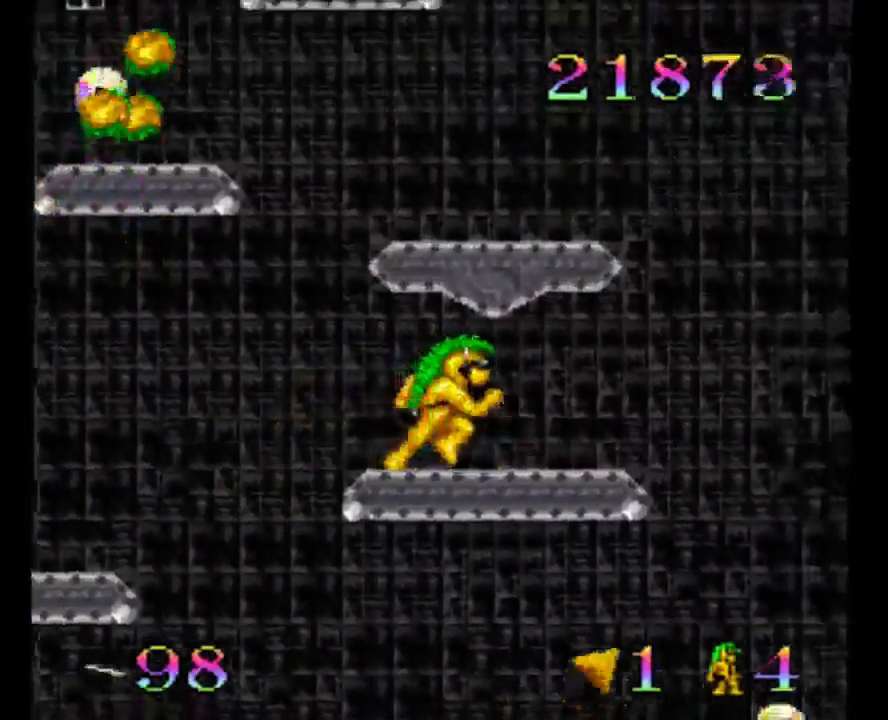
{"buttons": [], "events": [[133, "B", "down"], [133, "DPAD_RIGHT", "up"], [233, "DPAD_LEFT", "down"], [333, "DPAD_LEFT", "up"], [400, "B", "up"]]}
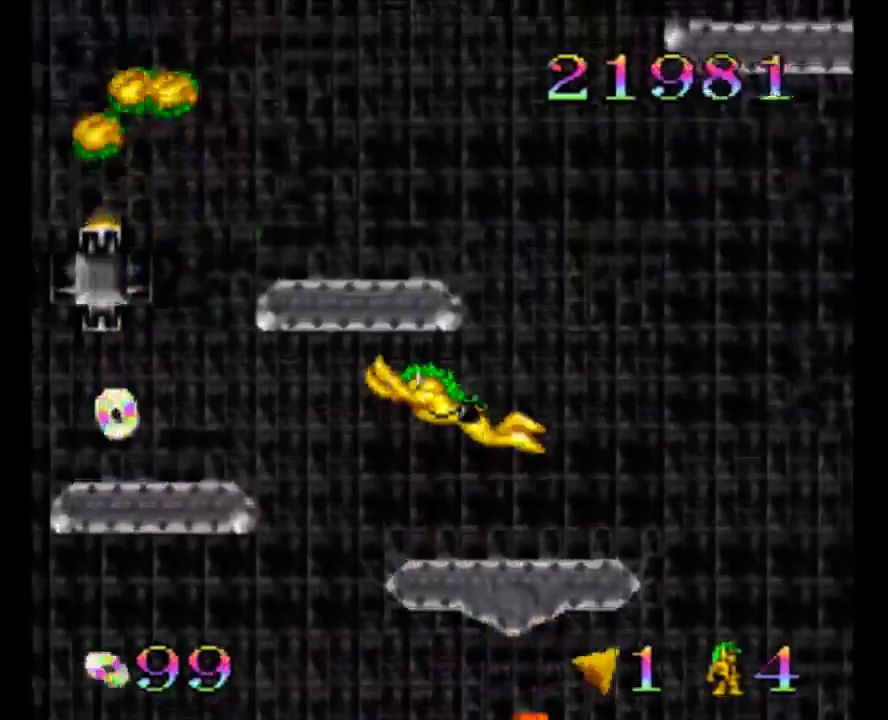
{"buttons": [], "events": [[67, "DPAD_RIGHT", "down"], [167, "DPAD_RIGHT", "up"]]}
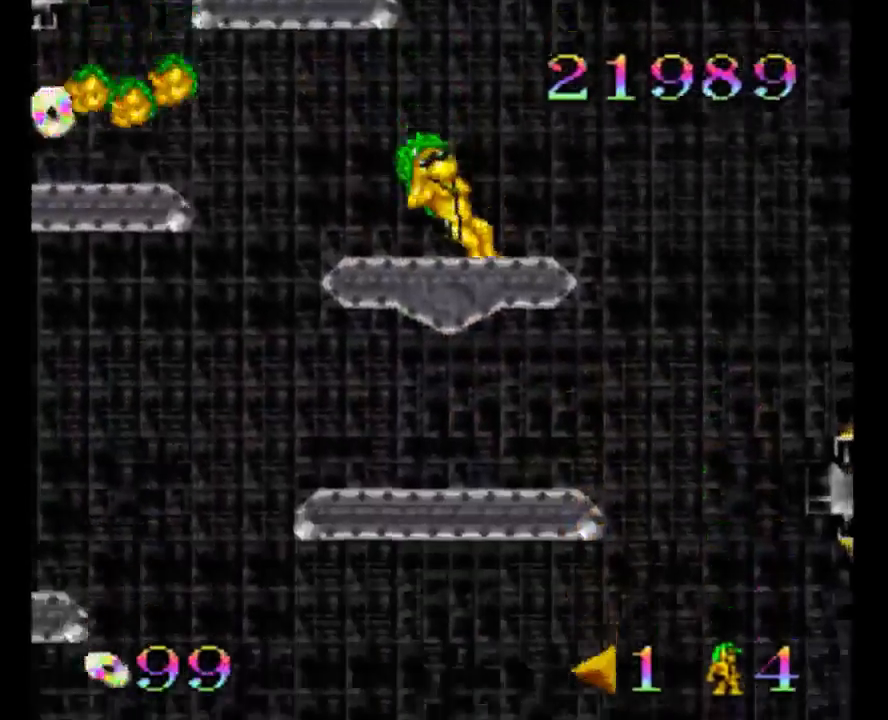
{"buttons": ["DPAD_LEFT"], "events": [[100, "B", "down"], [367, "DPAD_LEFT", "down"], [500, "B", "up"]]}
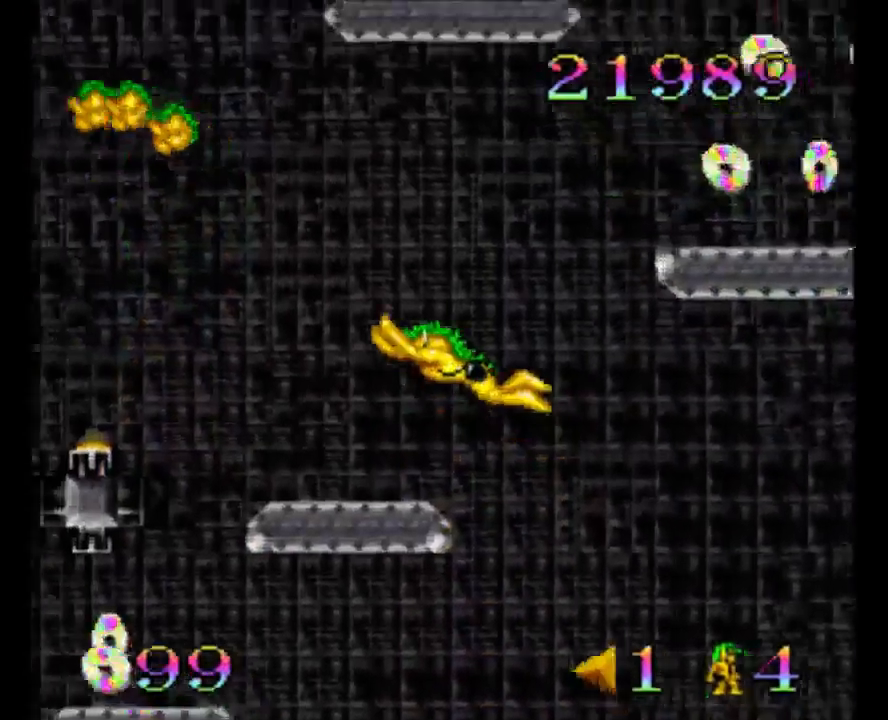
{"buttons": ["DPAD_LEFT"], "events": [[100, "DPAD_LEFT", "up"], [283, "DPAD_RIGHT", "down"], [400, "DPAD_RIGHT", "up"], [500, "DPAD_LEFT", "down"]]}
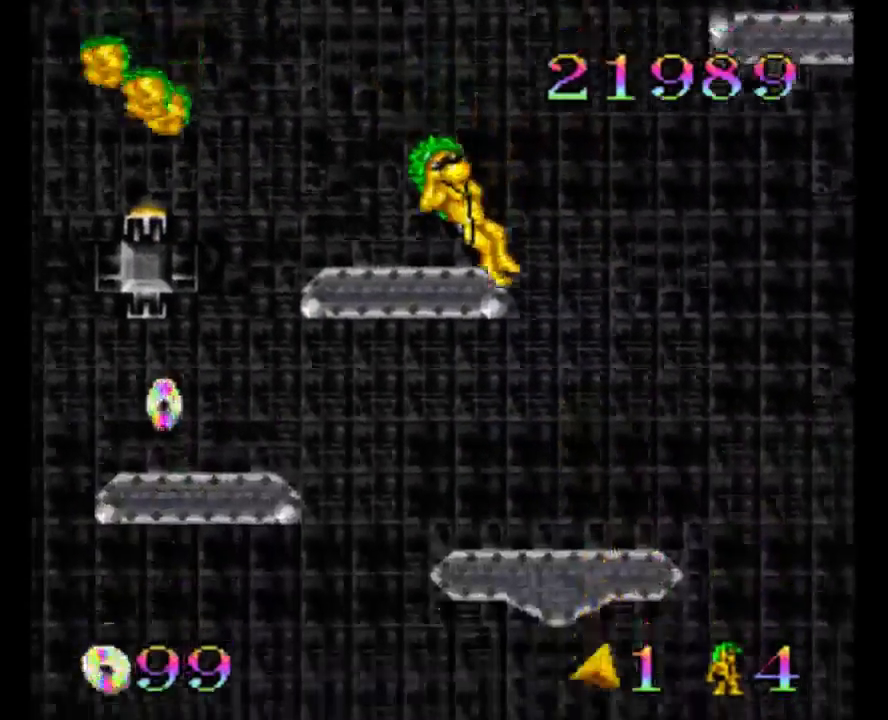
{"buttons": [], "events": [[117, "DPAD_LEFT", "up"]]}